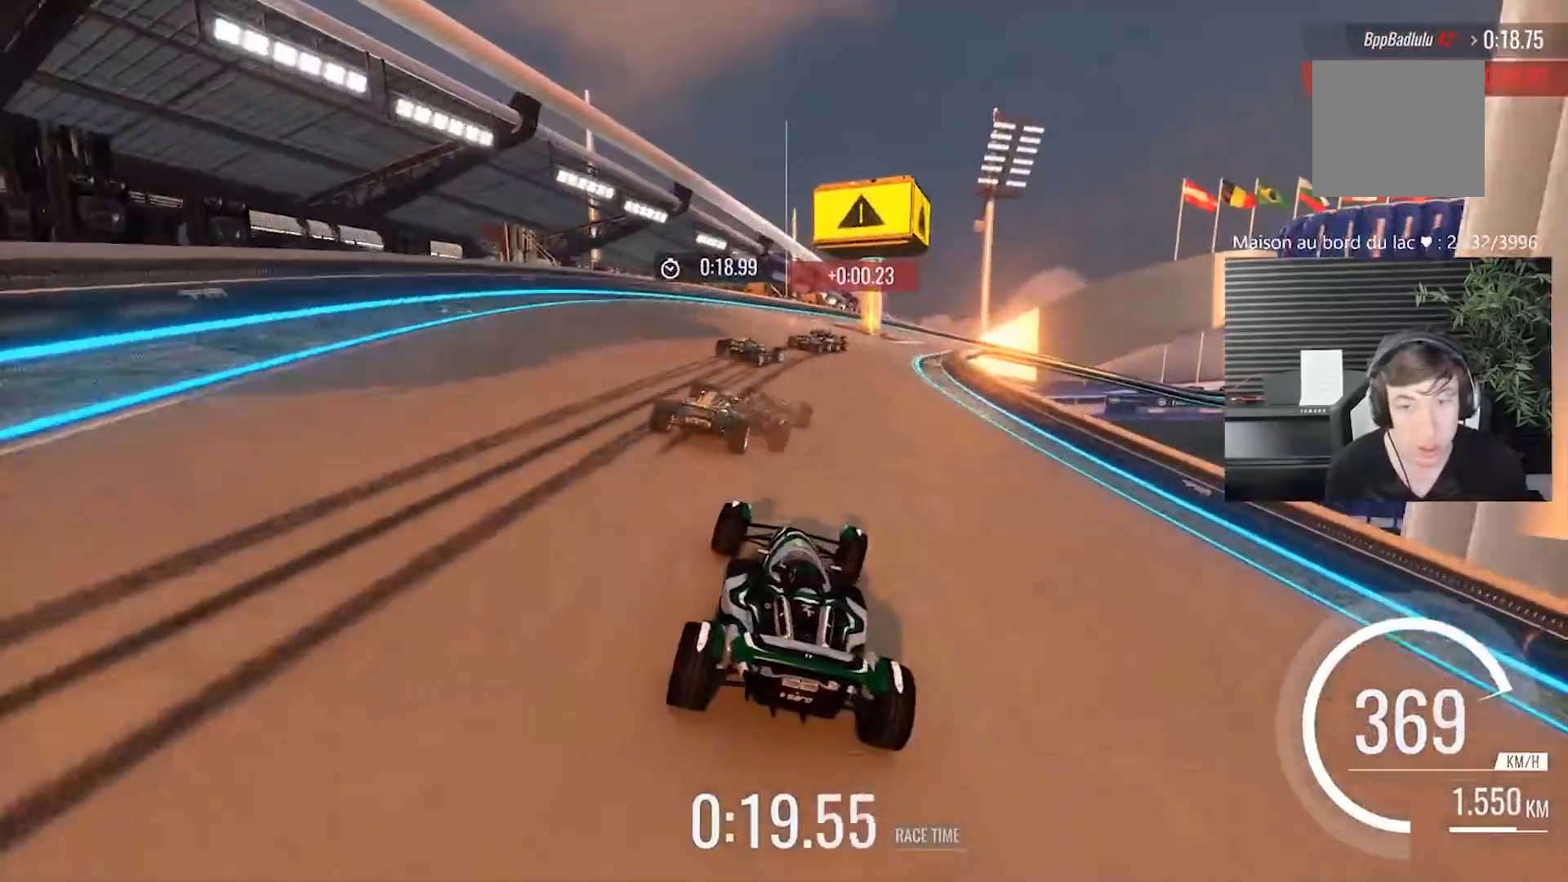
Gameplay with a controller (Xbox layout); each line is a JSON object with the inputs held at the frame after it. "events" lists button and stick changes between this image and that frame as [ms after this image, input, new state], when the widget could be followed in between. Not read: L2 R2 right_stick.
{"buttons": [], "left_stick": "right", "events": []}
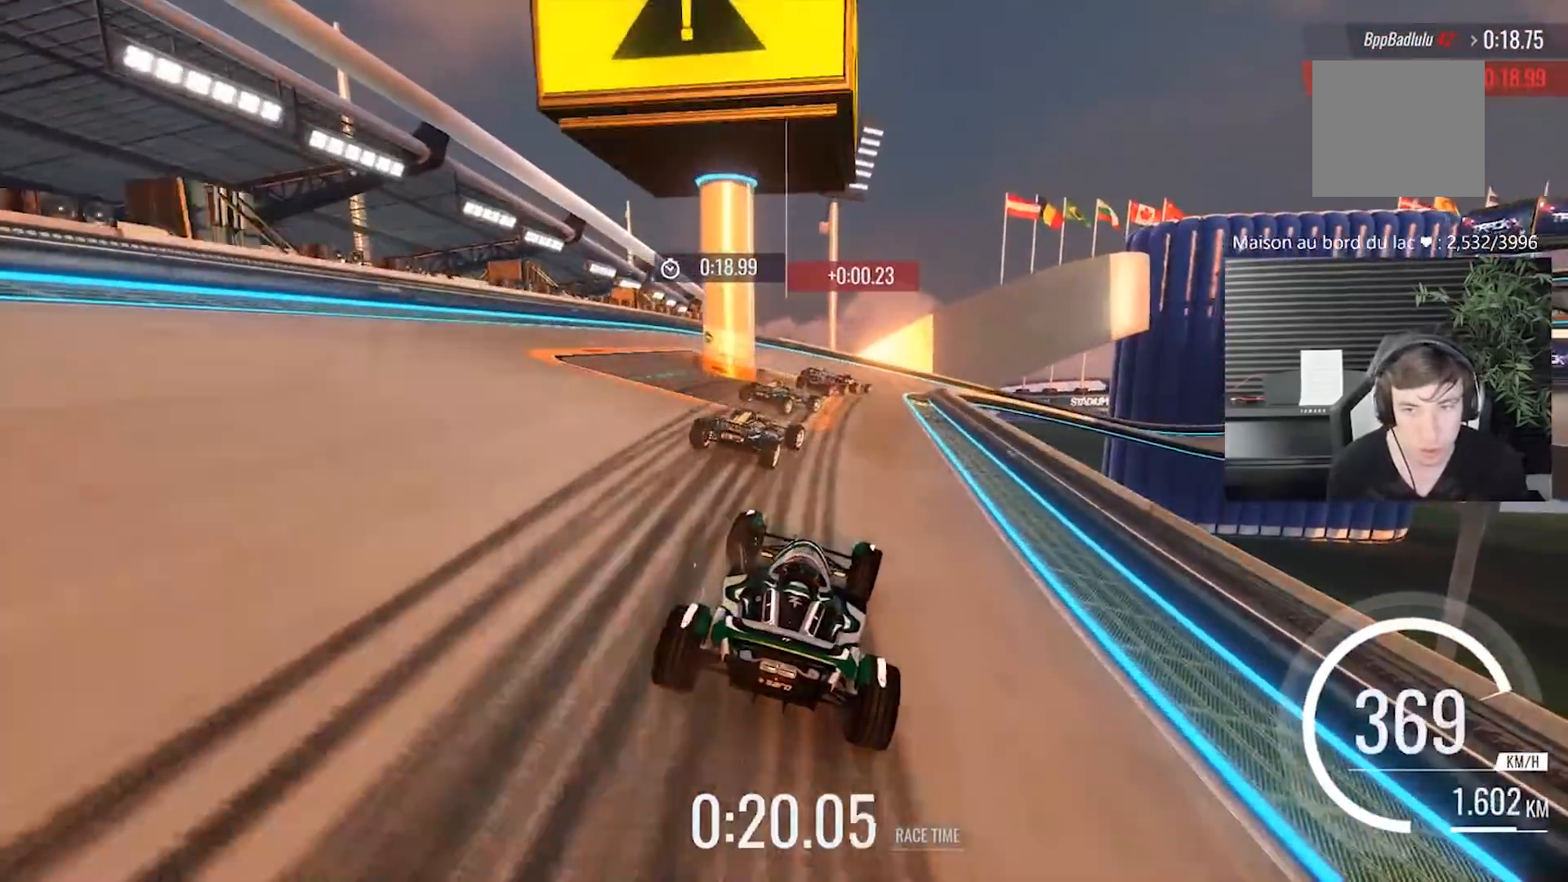
{"buttons": [], "left_stick": "right", "events": []}
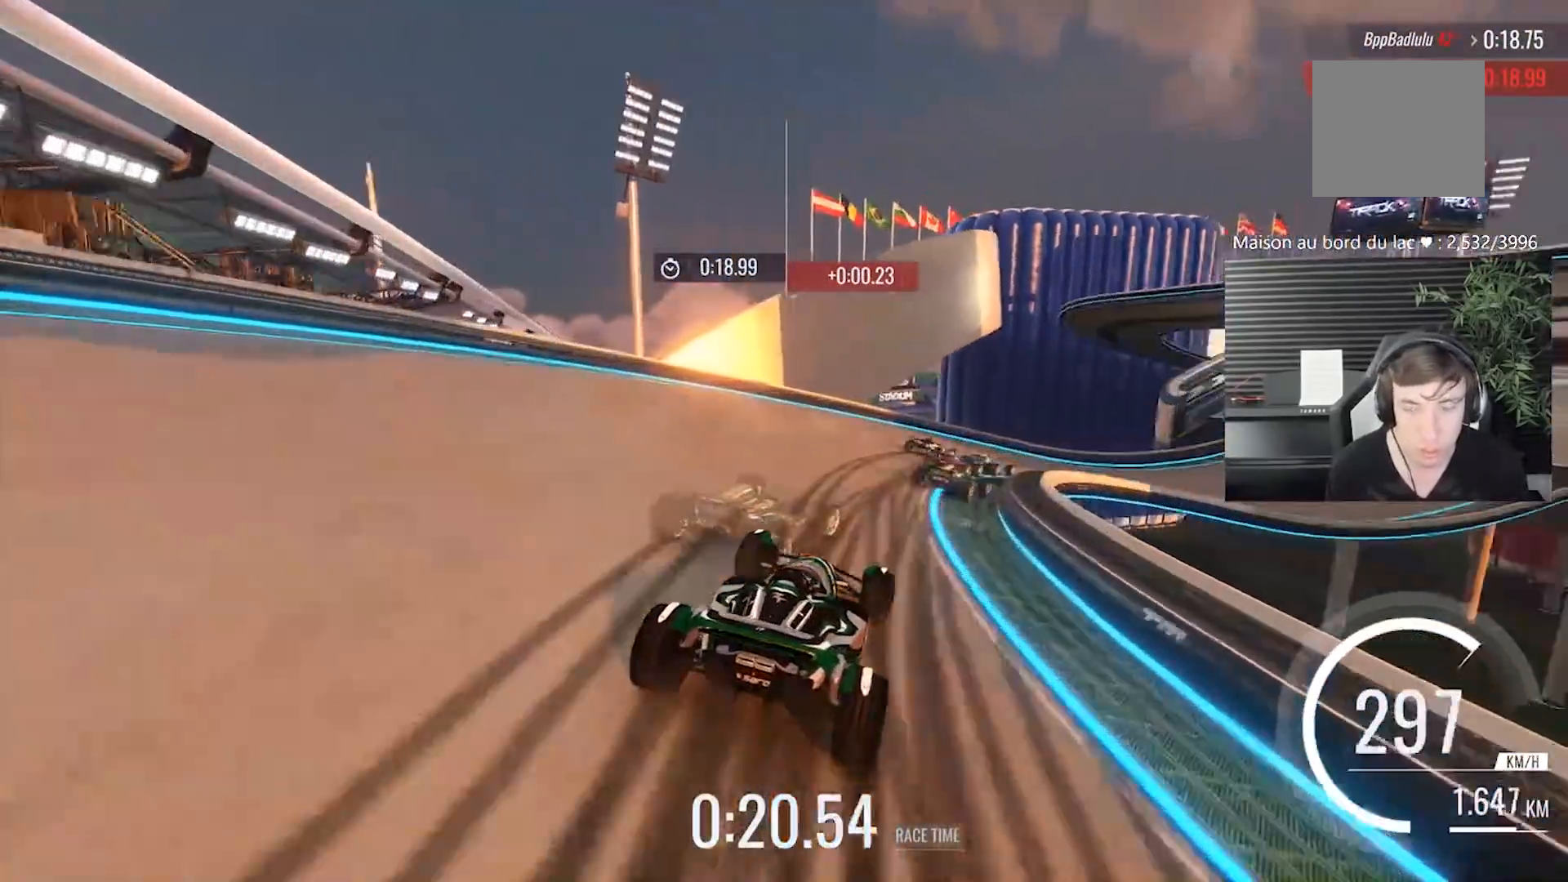
{"buttons": [], "left_stick": "right", "events": []}
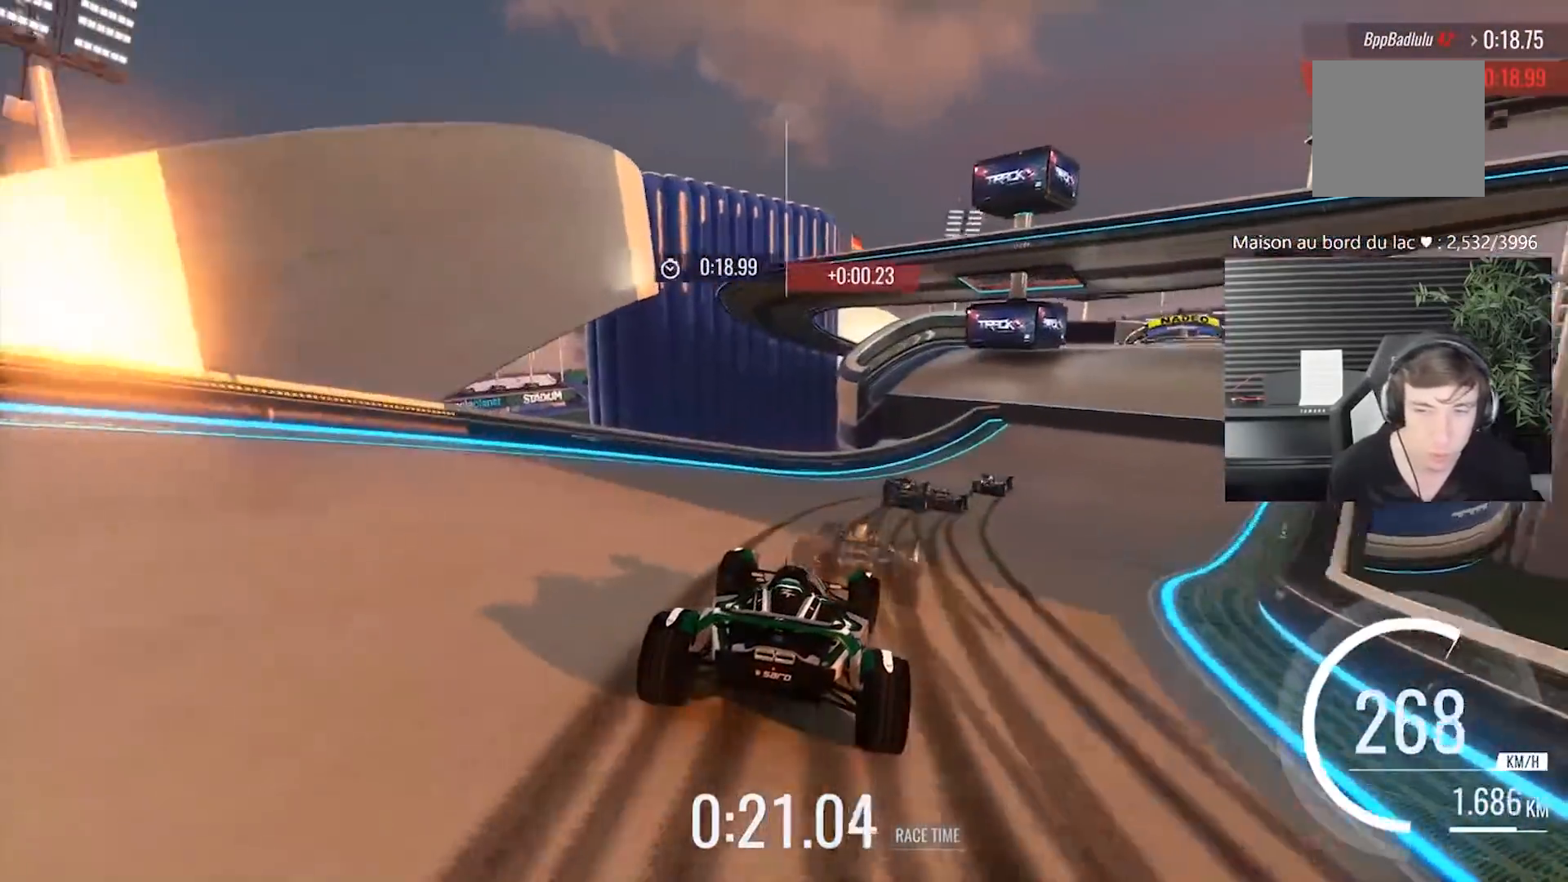
{"buttons": [], "left_stick": "center", "events": [[433, "left_stick", "center"]]}
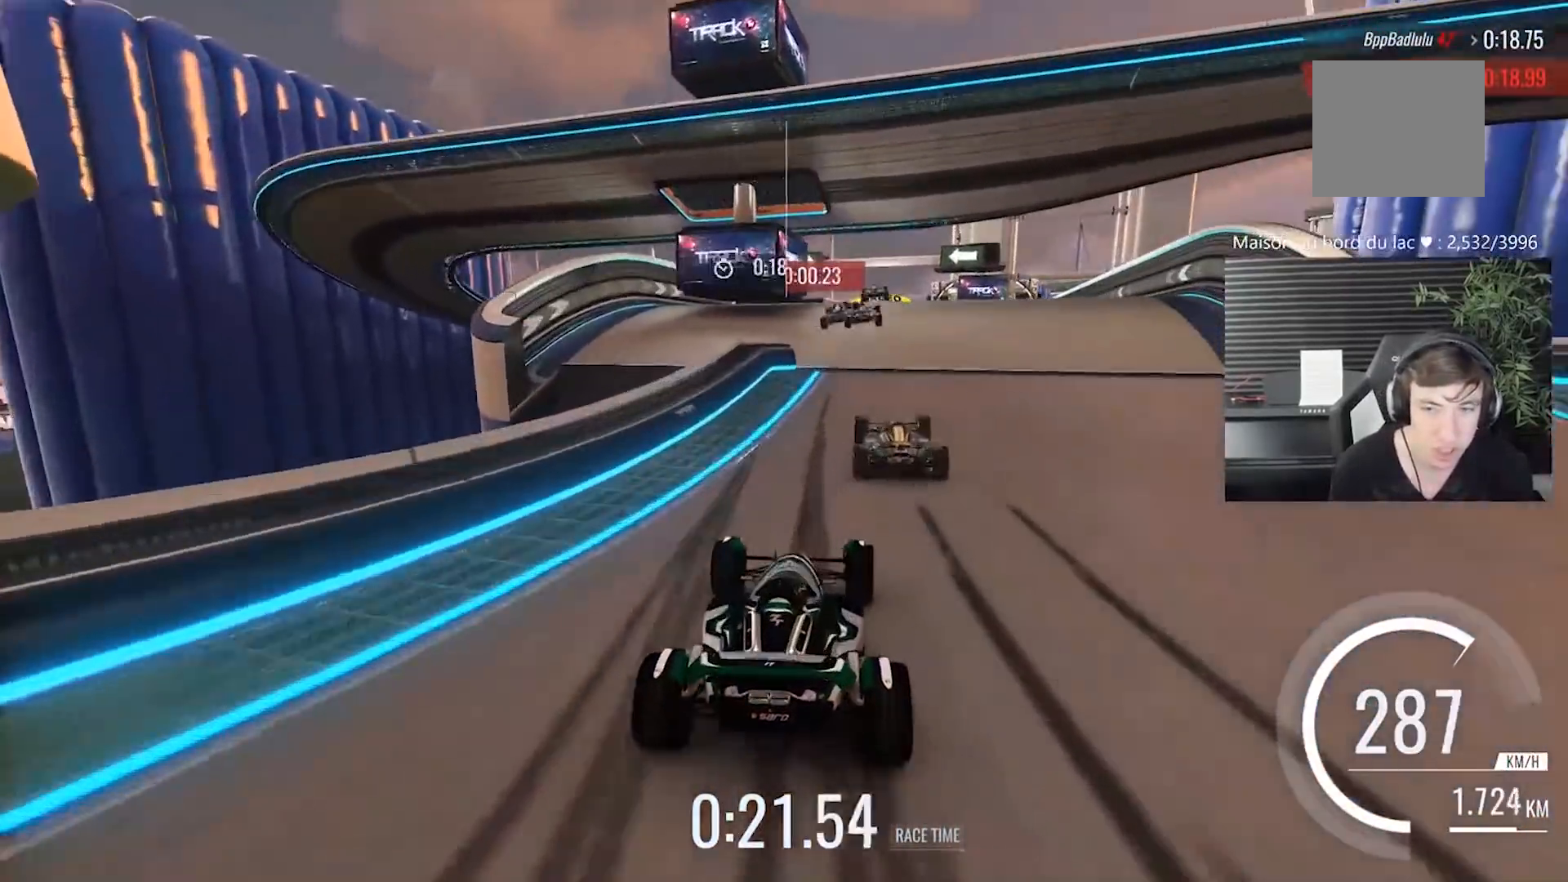
{"buttons": [], "left_stick": "center", "events": []}
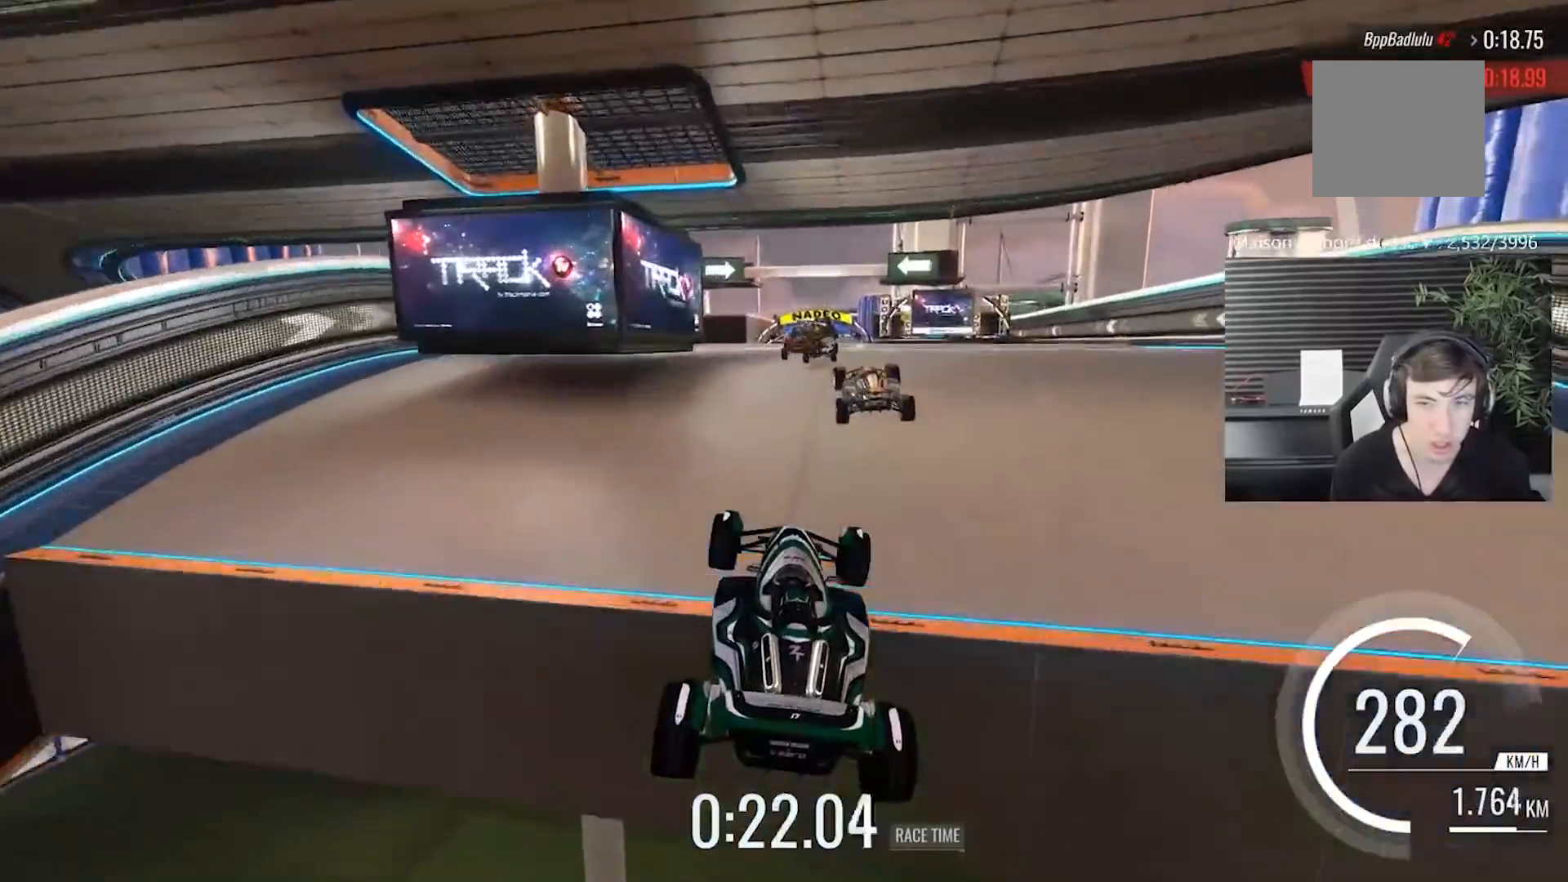
{"buttons": [], "left_stick": "center", "events": []}
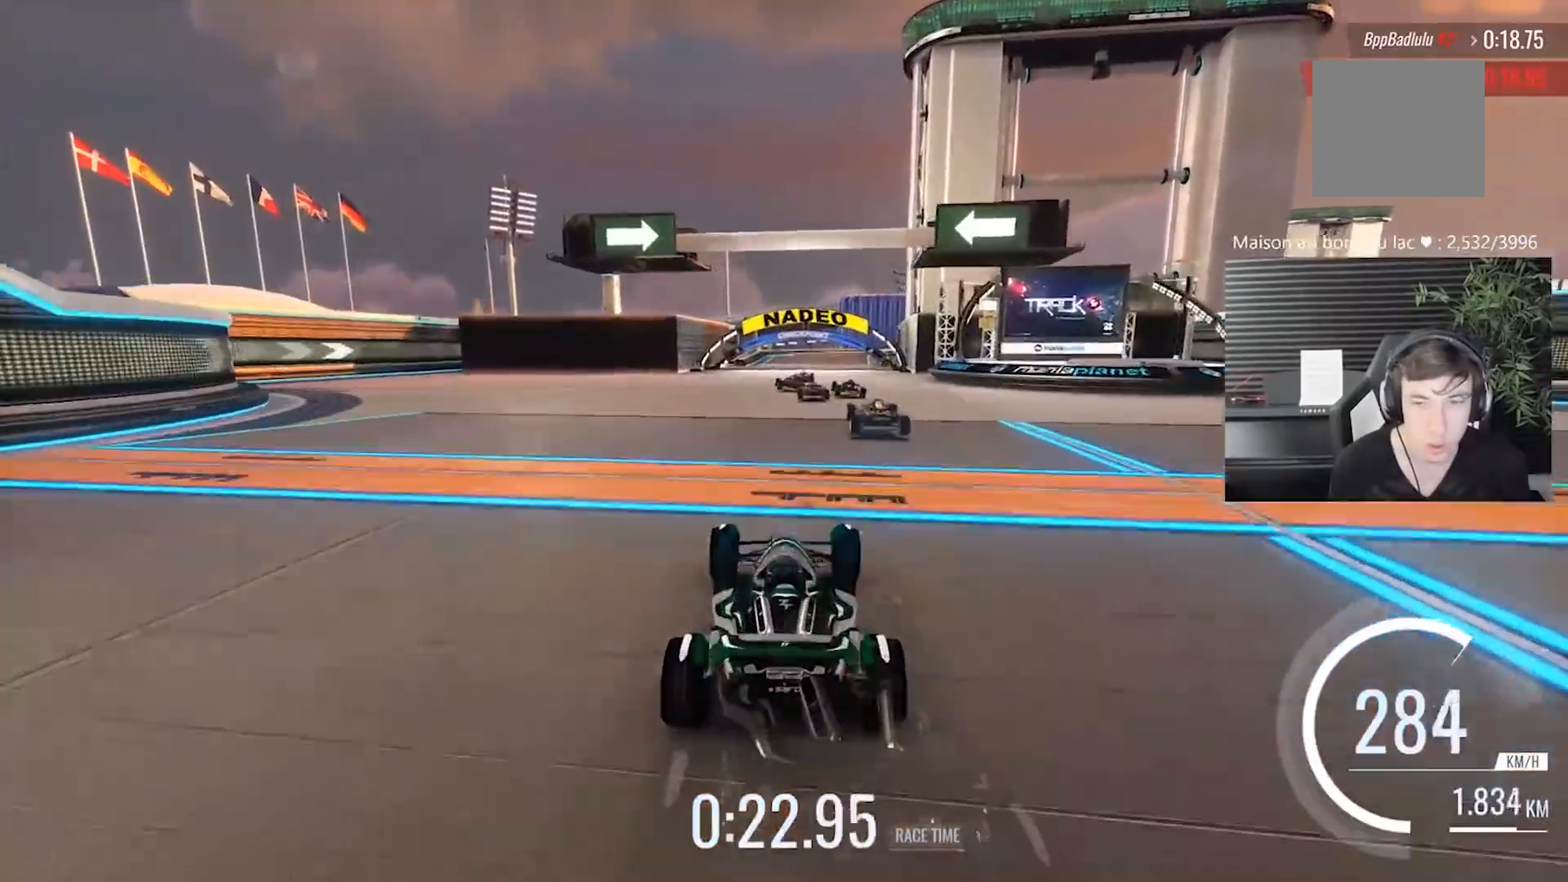
{"buttons": [], "left_stick": "center", "events": []}
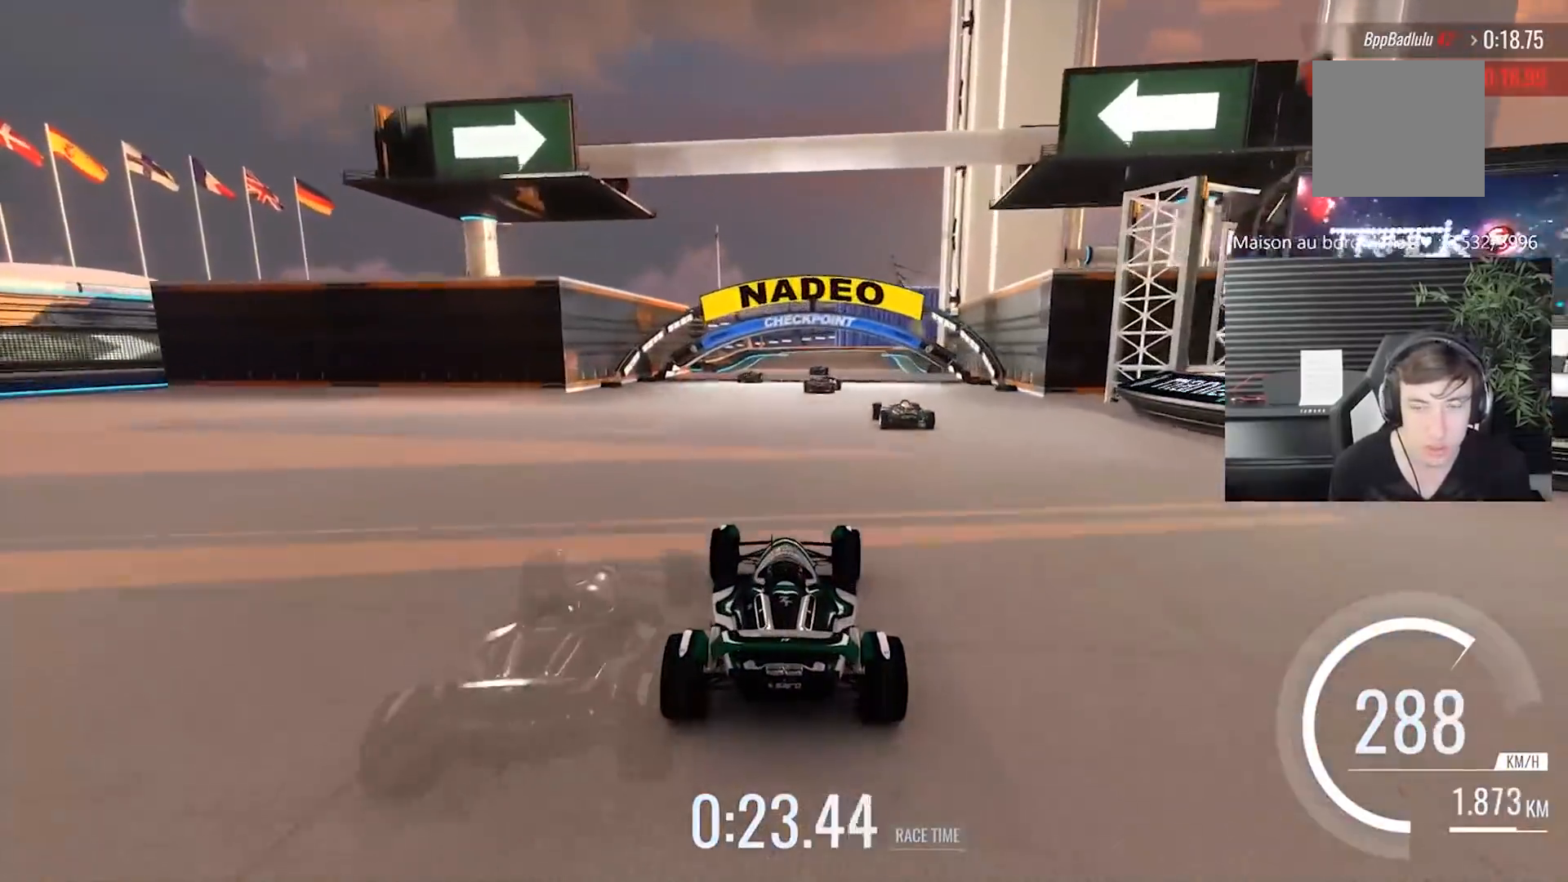
{"buttons": [], "left_stick": "center", "events": []}
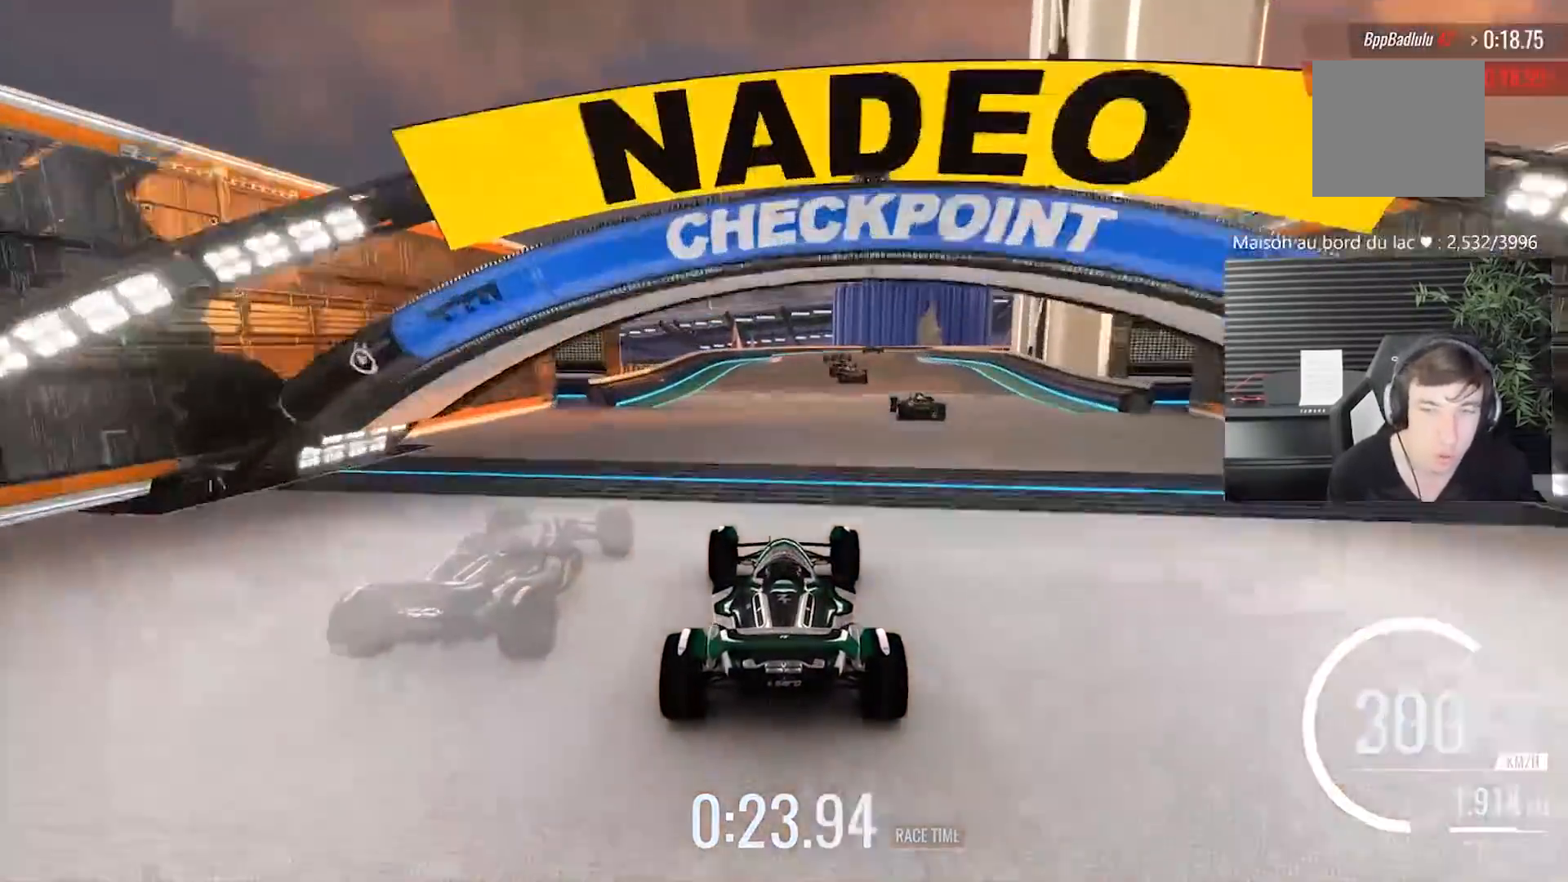
{"buttons": [], "left_stick": "right", "events": [[50, "left_stick", "right"], [233, "left_stick", "center"], [367, "left_stick", "right"]]}
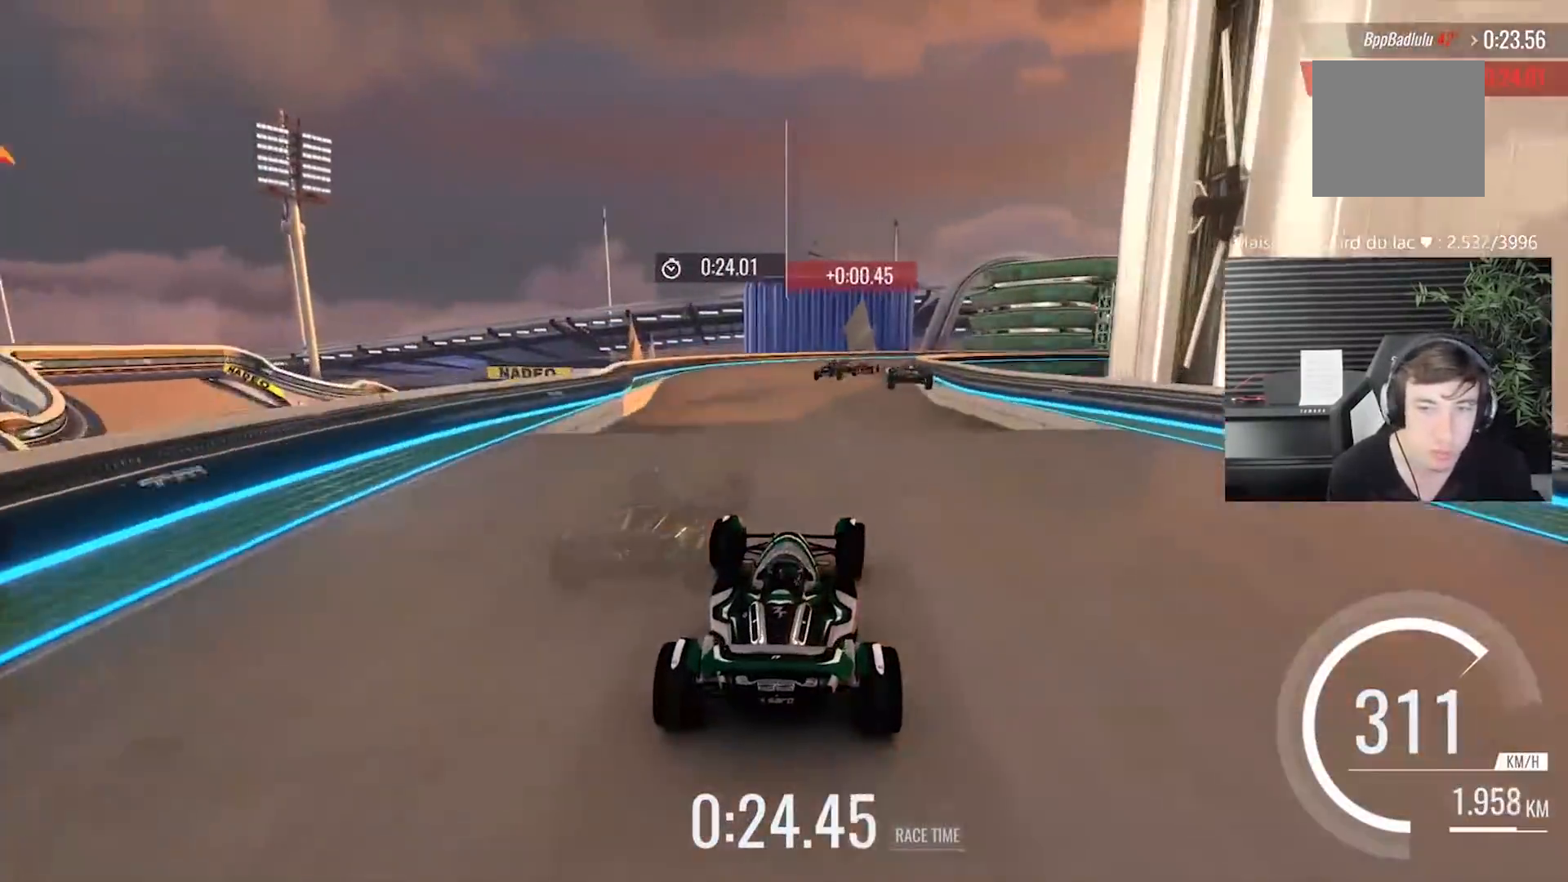
{"buttons": [], "left_stick": "center", "events": [[67, "left_stick", "center"]]}
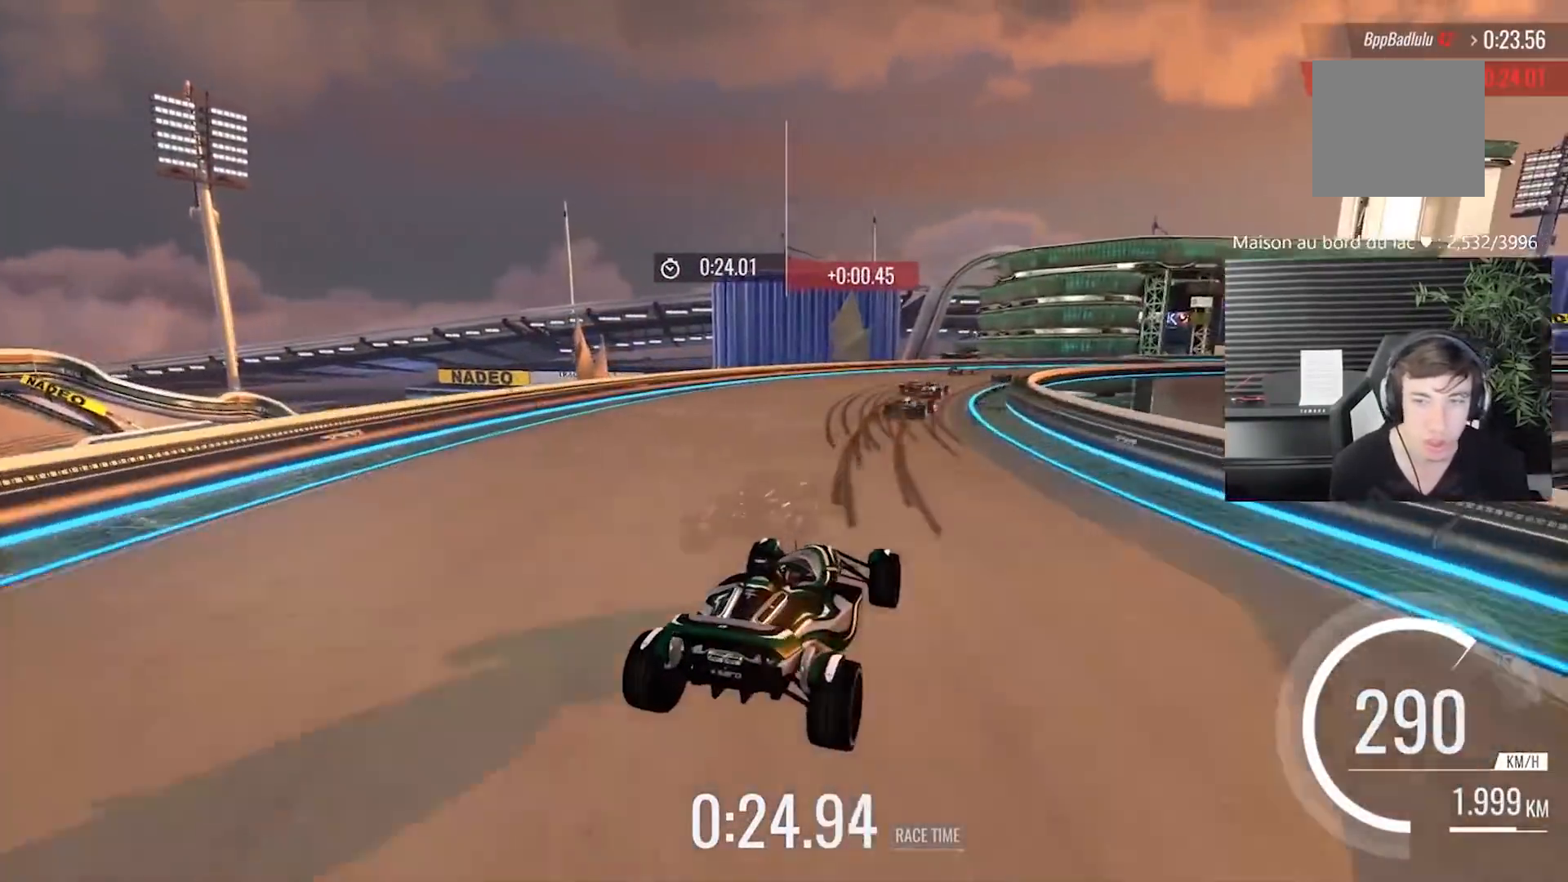
{"buttons": [], "left_stick": "right", "events": [[167, "left_stick", "right"]]}
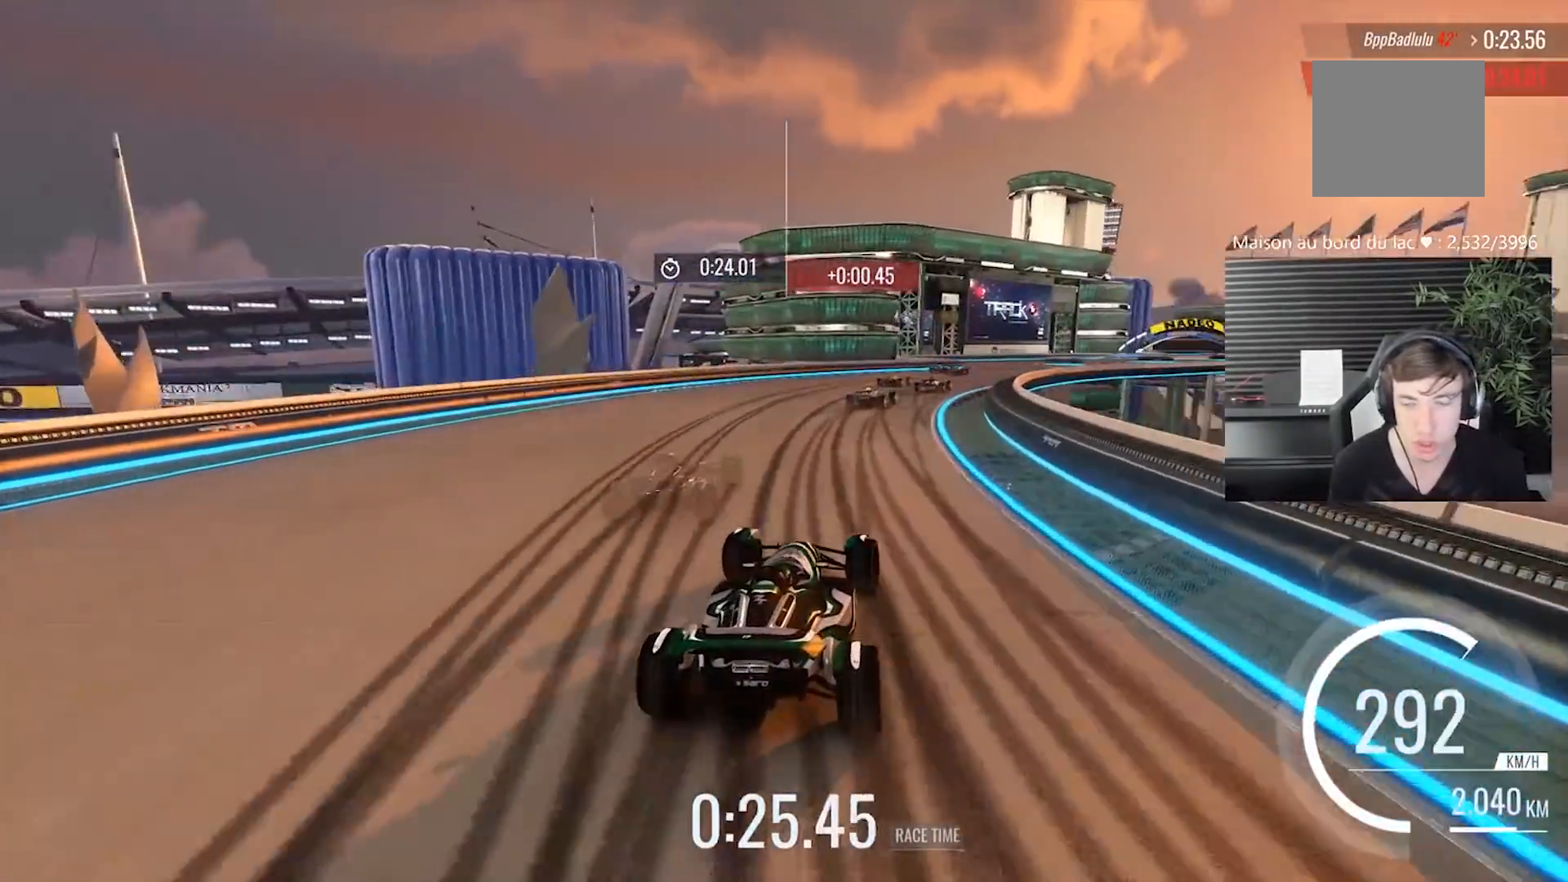
{"buttons": [], "left_stick": "center", "events": [[233, "left_stick", "center"]]}
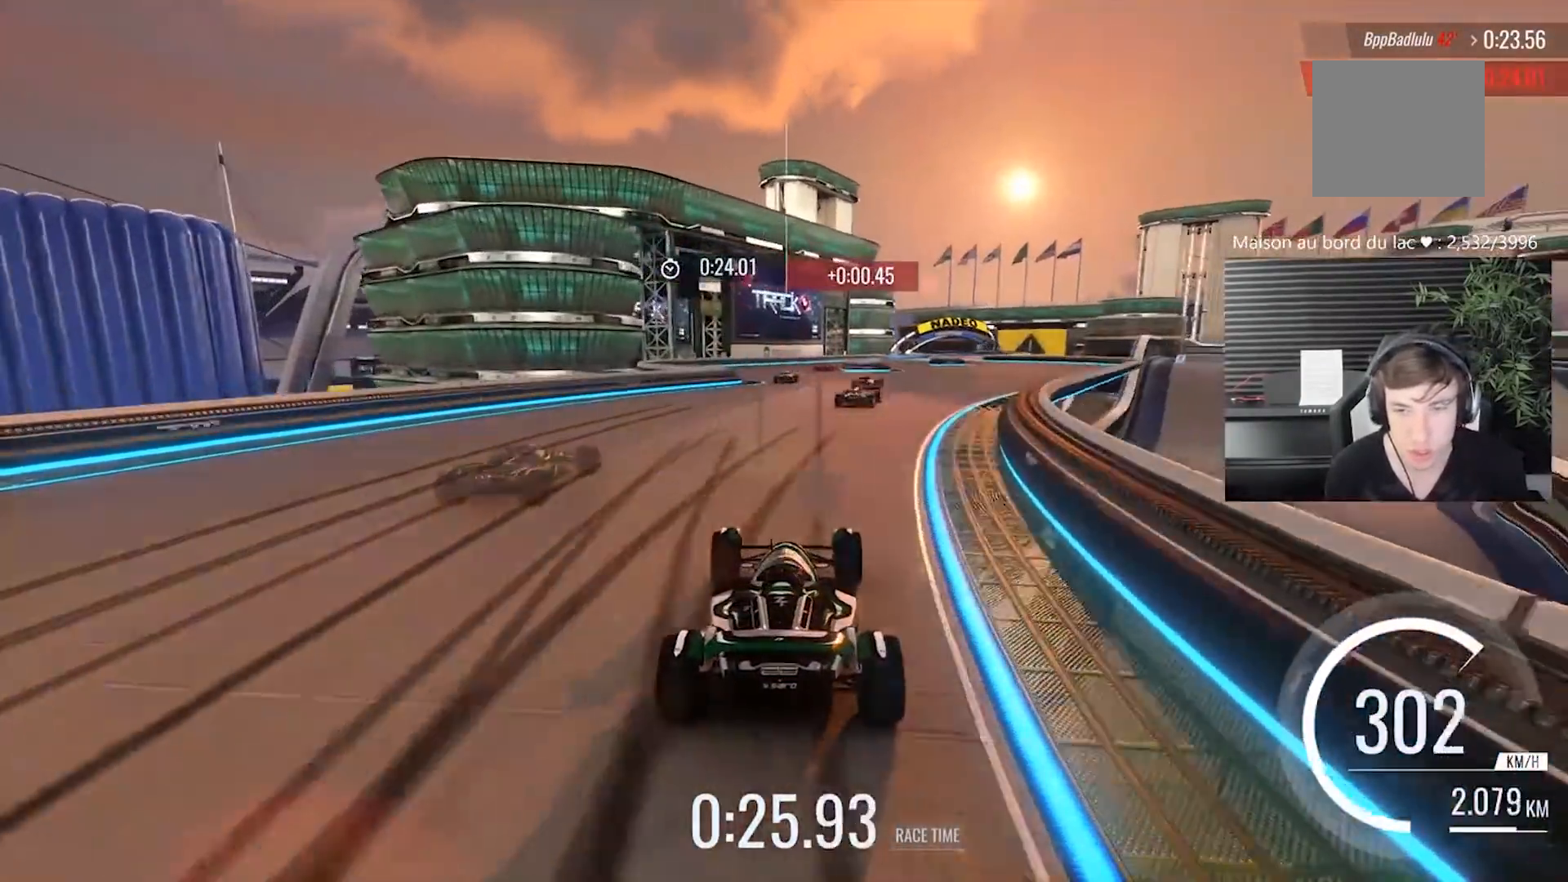
{"buttons": [], "left_stick": "right", "events": [[467, "left_stick", "right"]]}
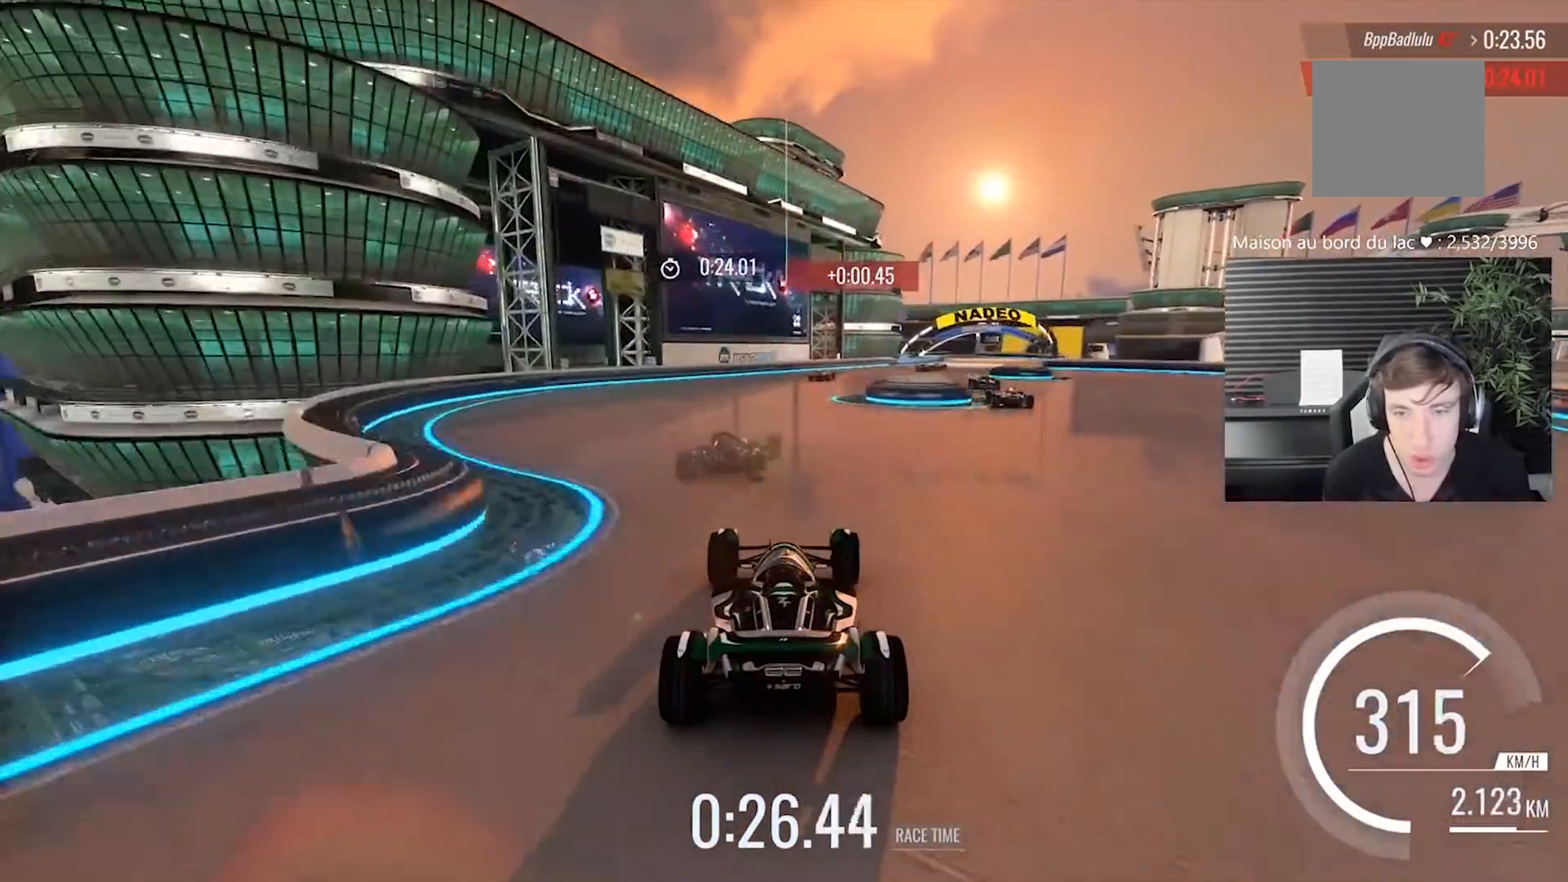
{"buttons": [], "left_stick": "right", "events": []}
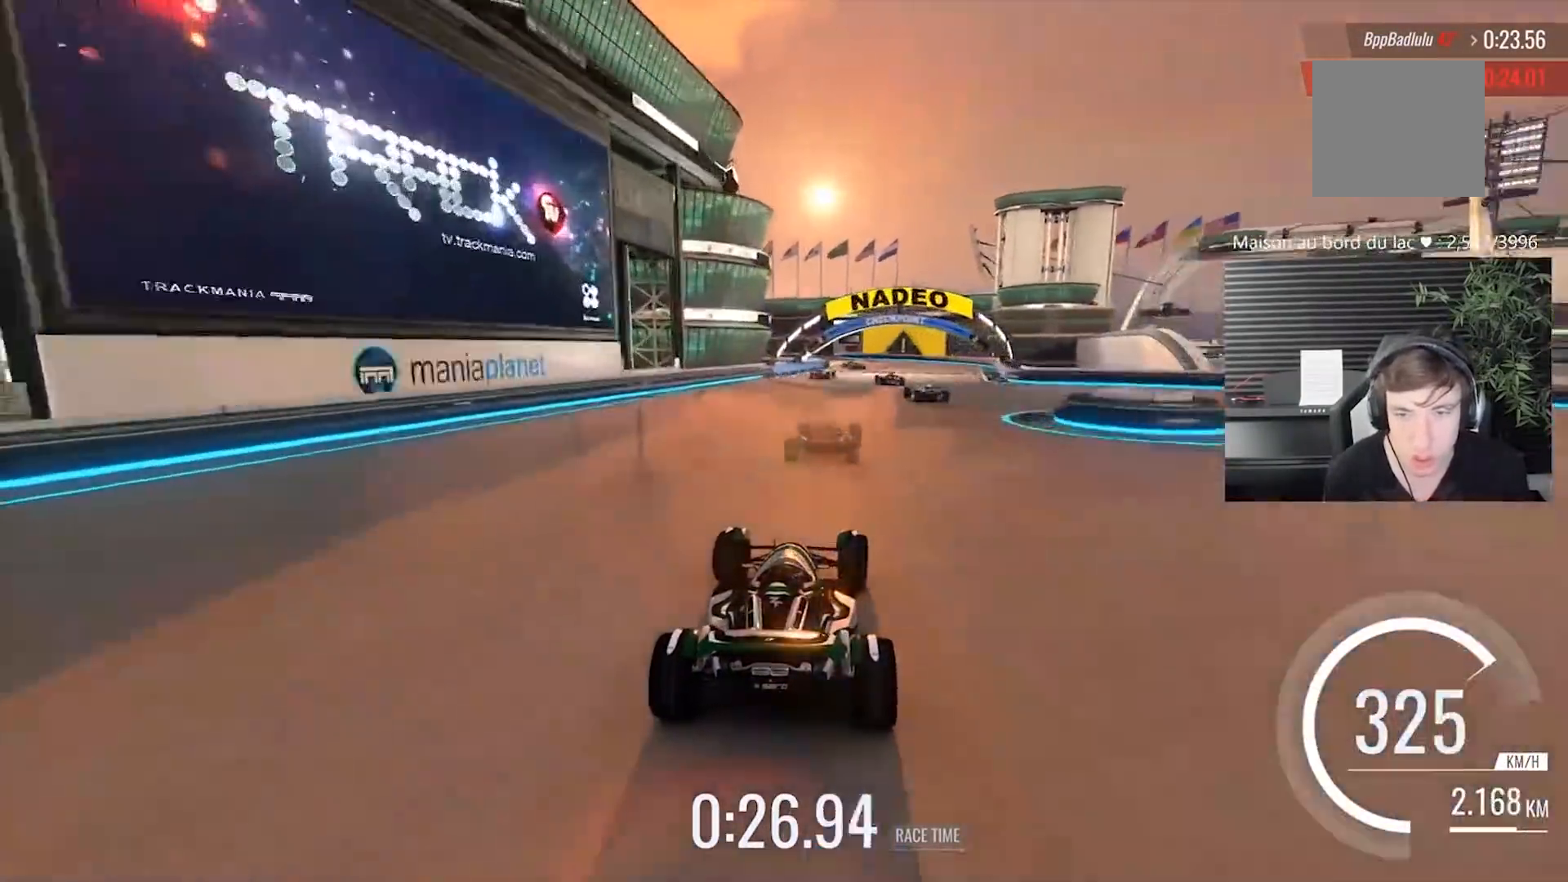
{"buttons": [], "left_stick": "right", "events": [[100, "left_stick", "center"], [433, "left_stick", "right"]]}
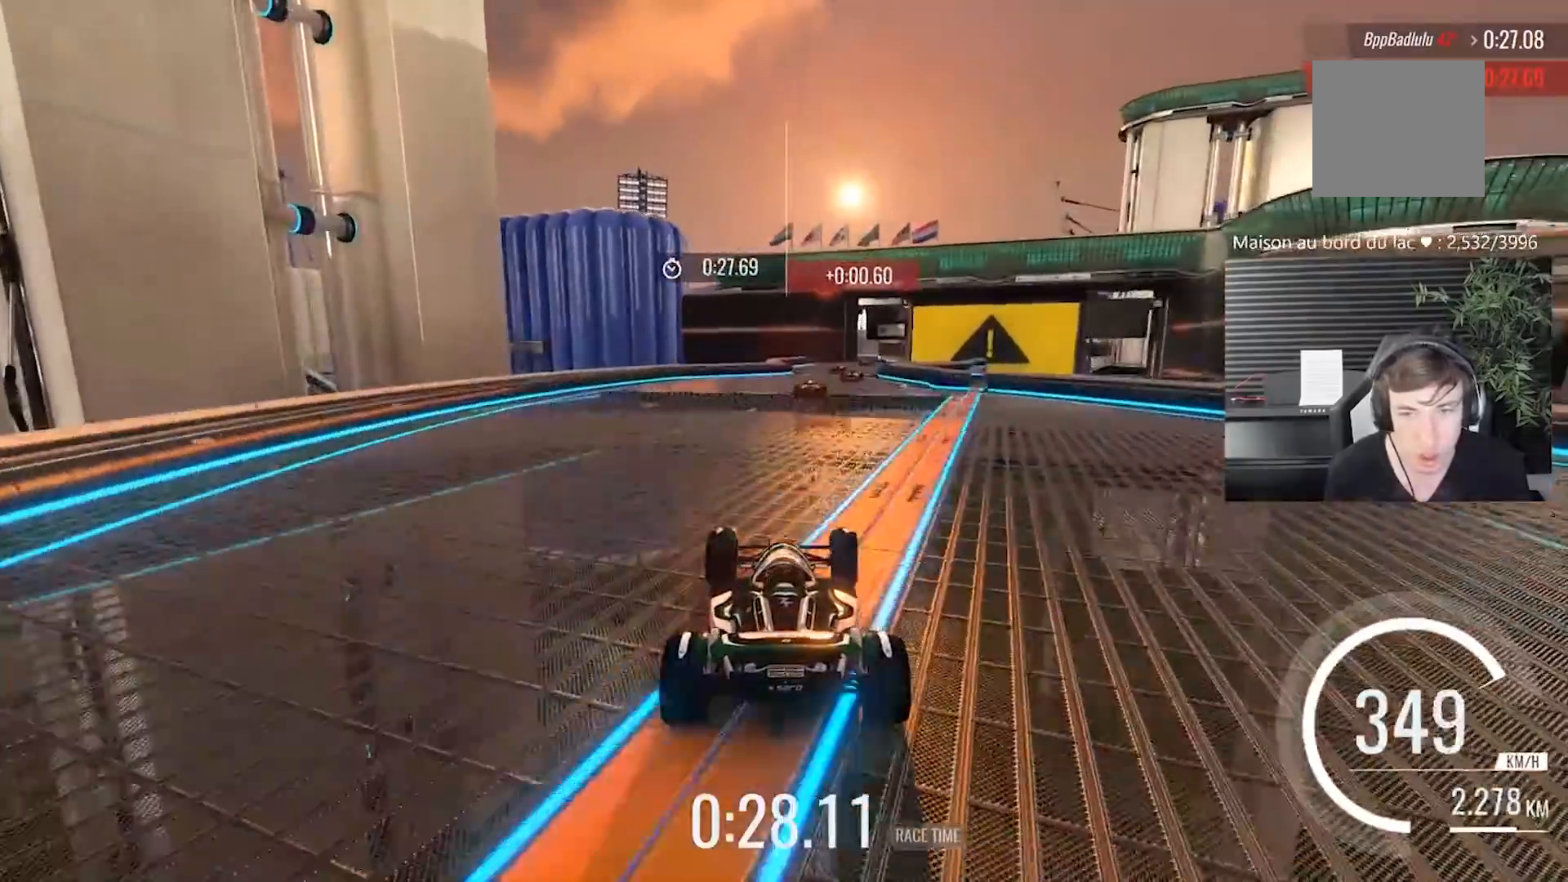
{"buttons": [], "left_stick": "center", "events": [[100, "left_stick", "center"], [217, "left_stick", "right"], [500, "left_stick", "center"]]}
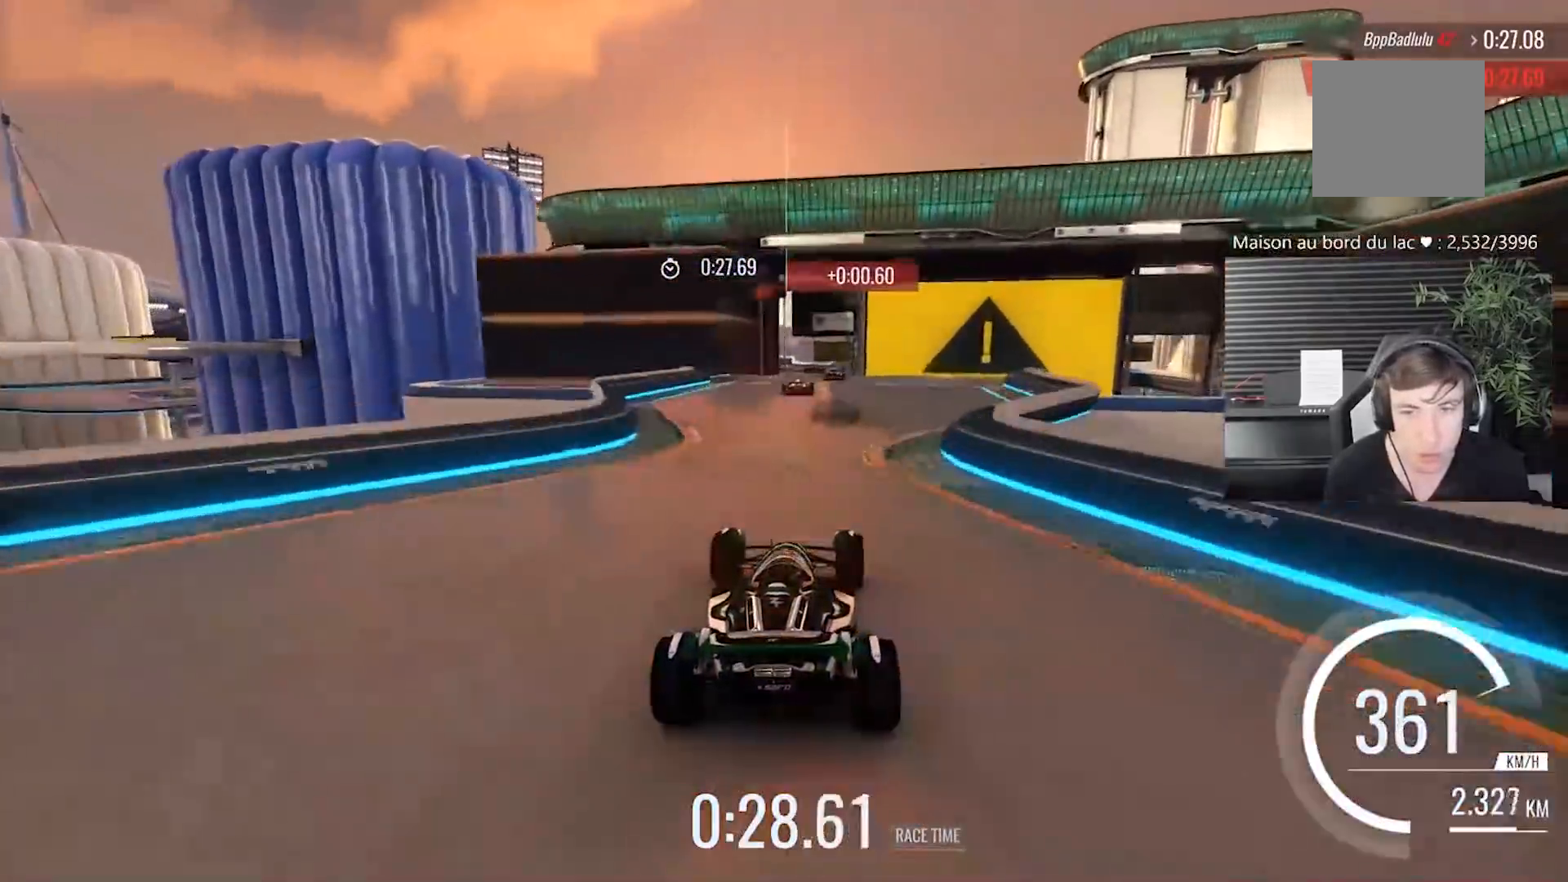
{"buttons": [], "left_stick": "left", "events": [[133, "left_stick", "left"], [250, "left_stick", "center"], [500, "left_stick", "left"]]}
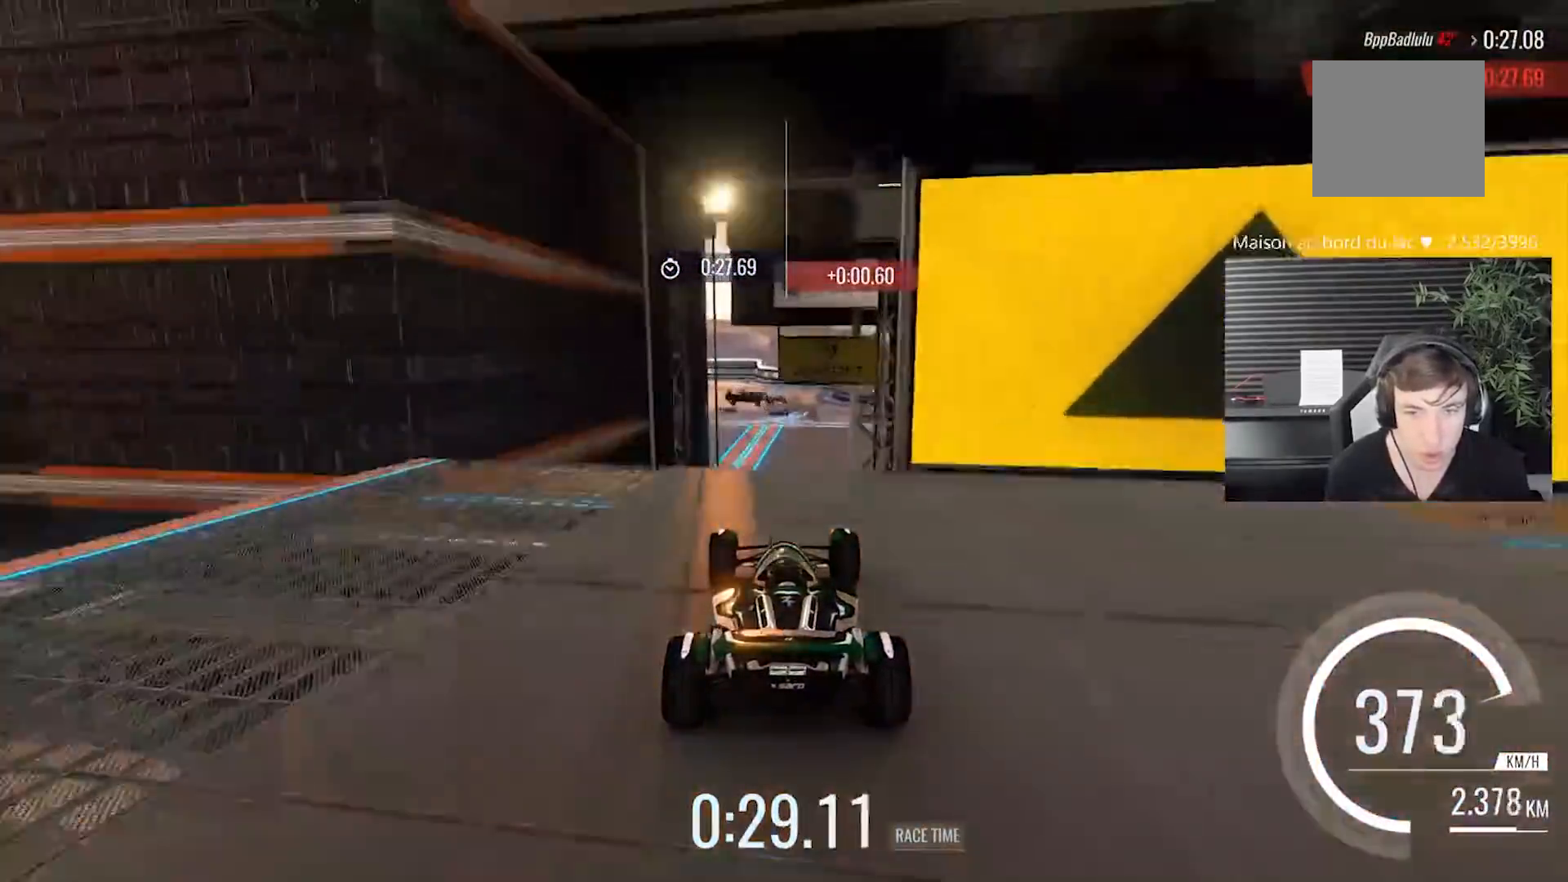
{"buttons": [], "left_stick": "center", "events": [[133, "left_stick", "center"], [283, "left_stick", "left"], [433, "left_stick", "center"]]}
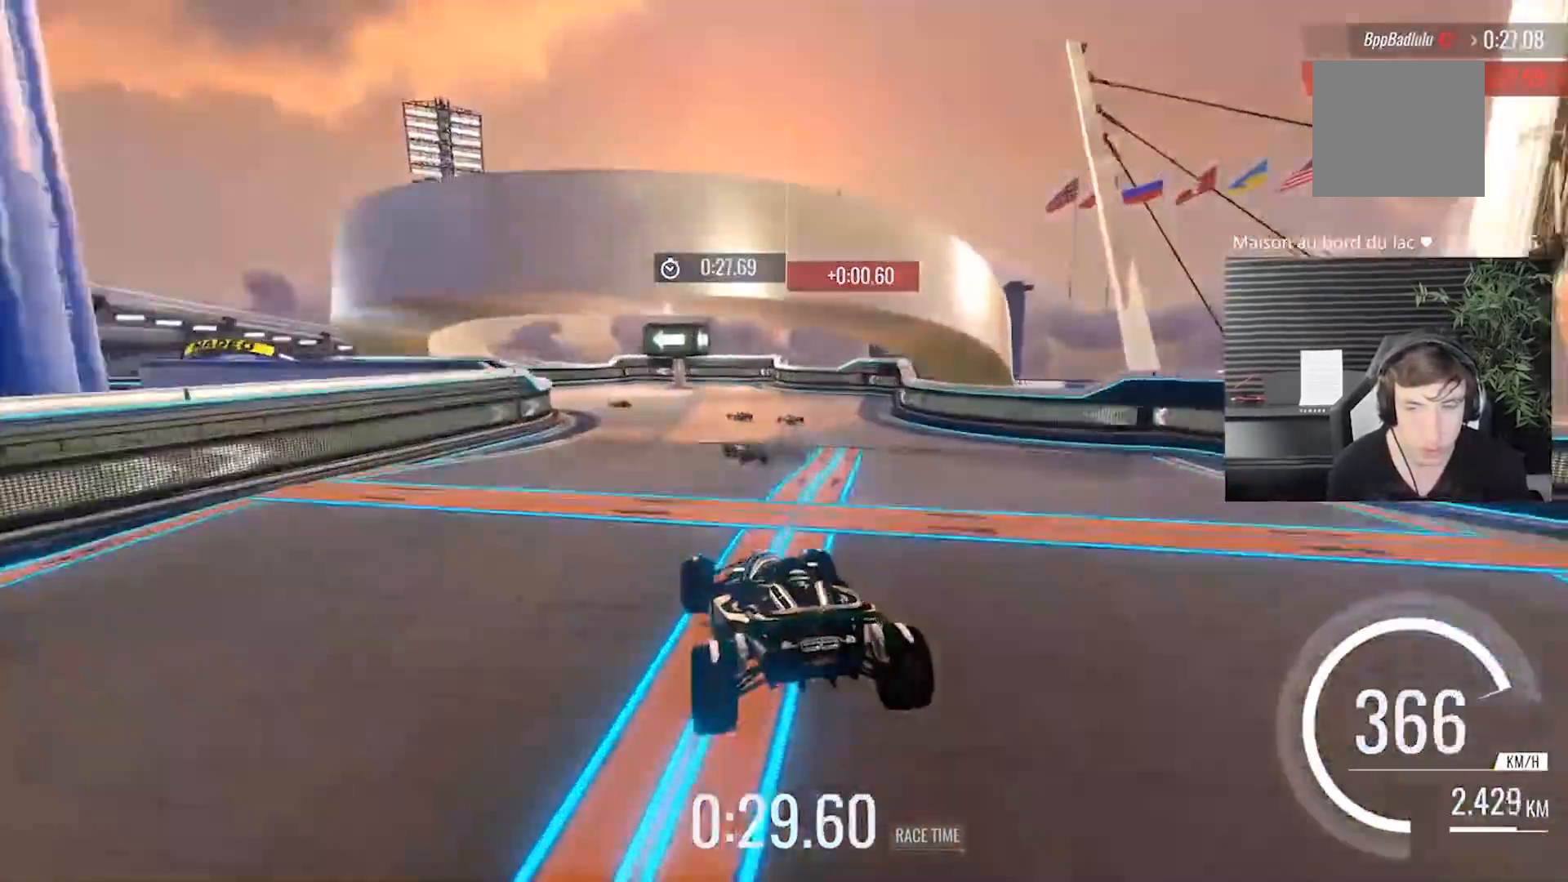
{"buttons": [], "left_stick": "left", "events": [[233, "left_stick", "left"]]}
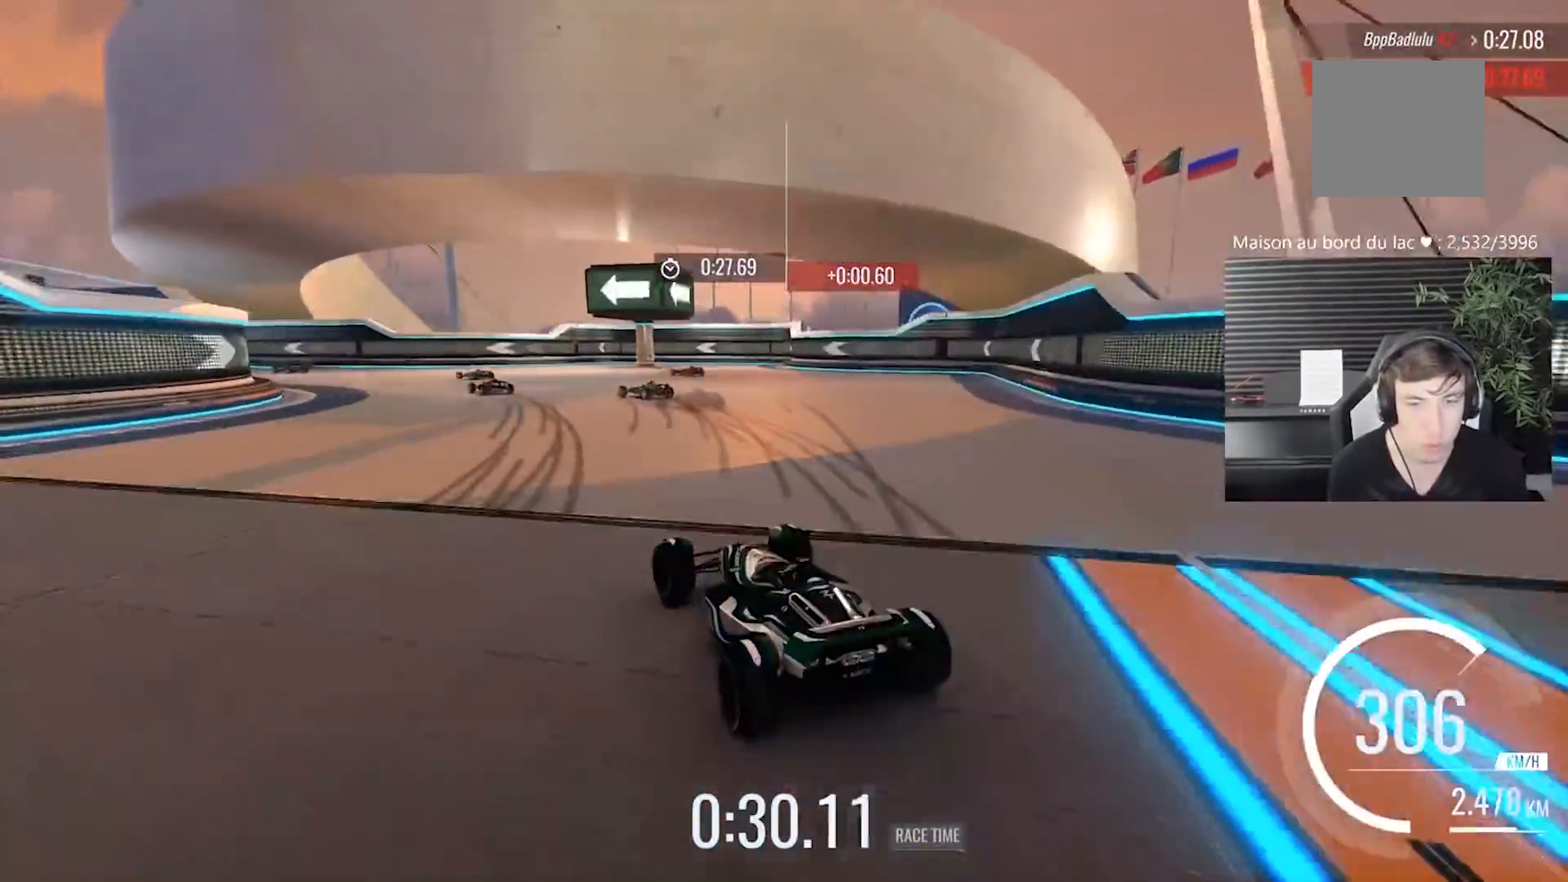
{"buttons": [], "left_stick": "left", "events": [[367, "left_stick", "center"], [433, "left_stick", "left"]]}
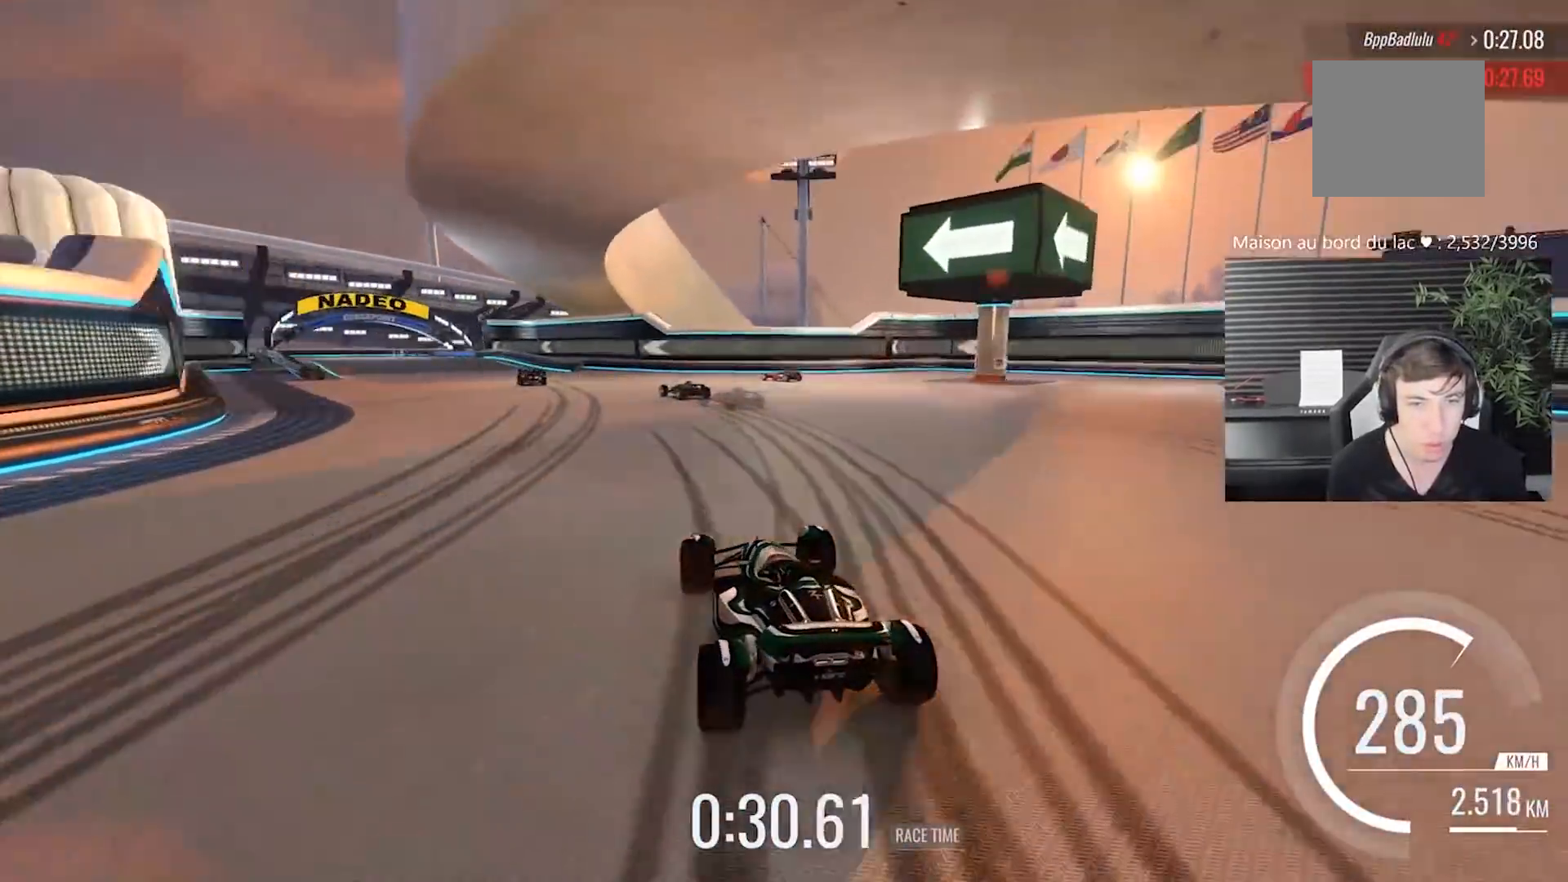
{"buttons": [], "left_stick": "center", "events": [[233, "left_stick", "center"], [300, "left_stick", "left"], [467, "left_stick", "center"]]}
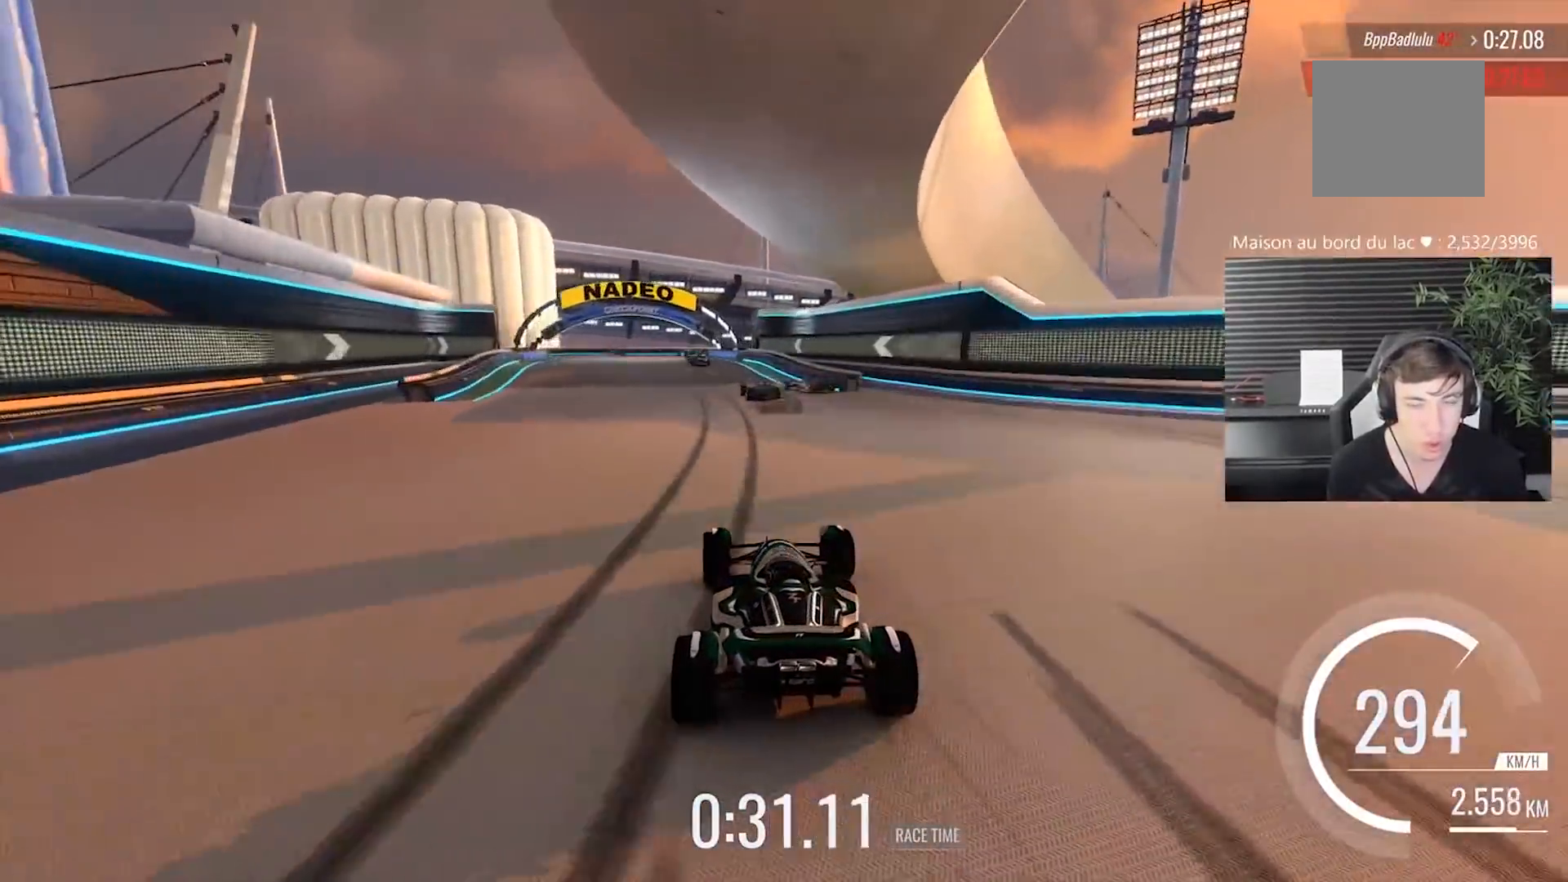
{"buttons": [], "left_stick": "left", "events": [[183, "left_stick", "left"], [333, "left_stick", "center"], [383, "left_stick", "left"]]}
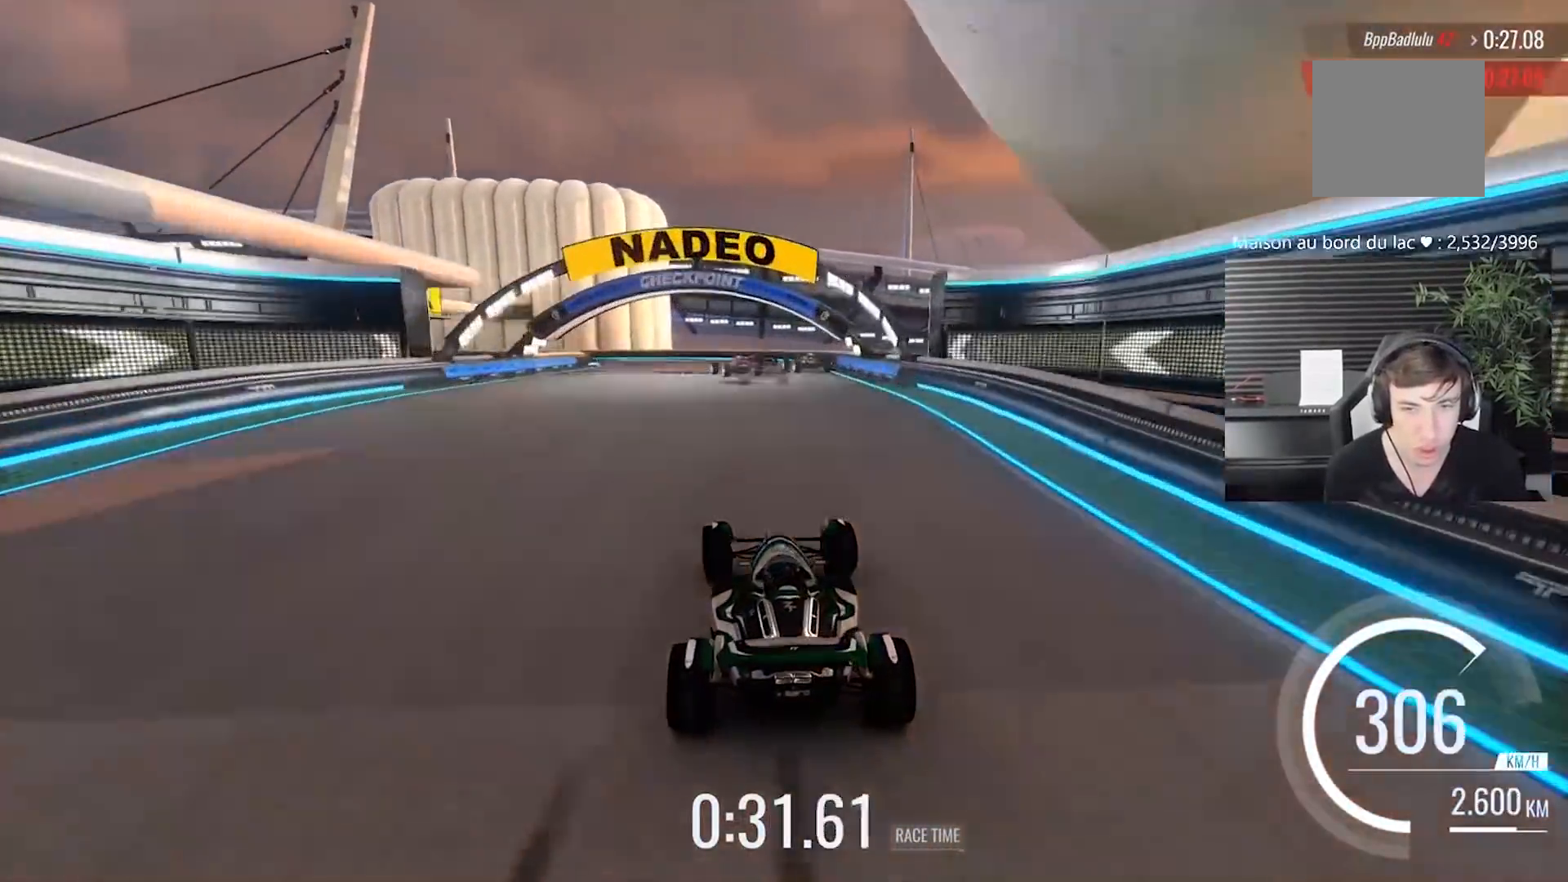
{"buttons": [], "left_stick": "left", "events": [[67, "left_stick", "center"], [117, "left_stick", "left"]]}
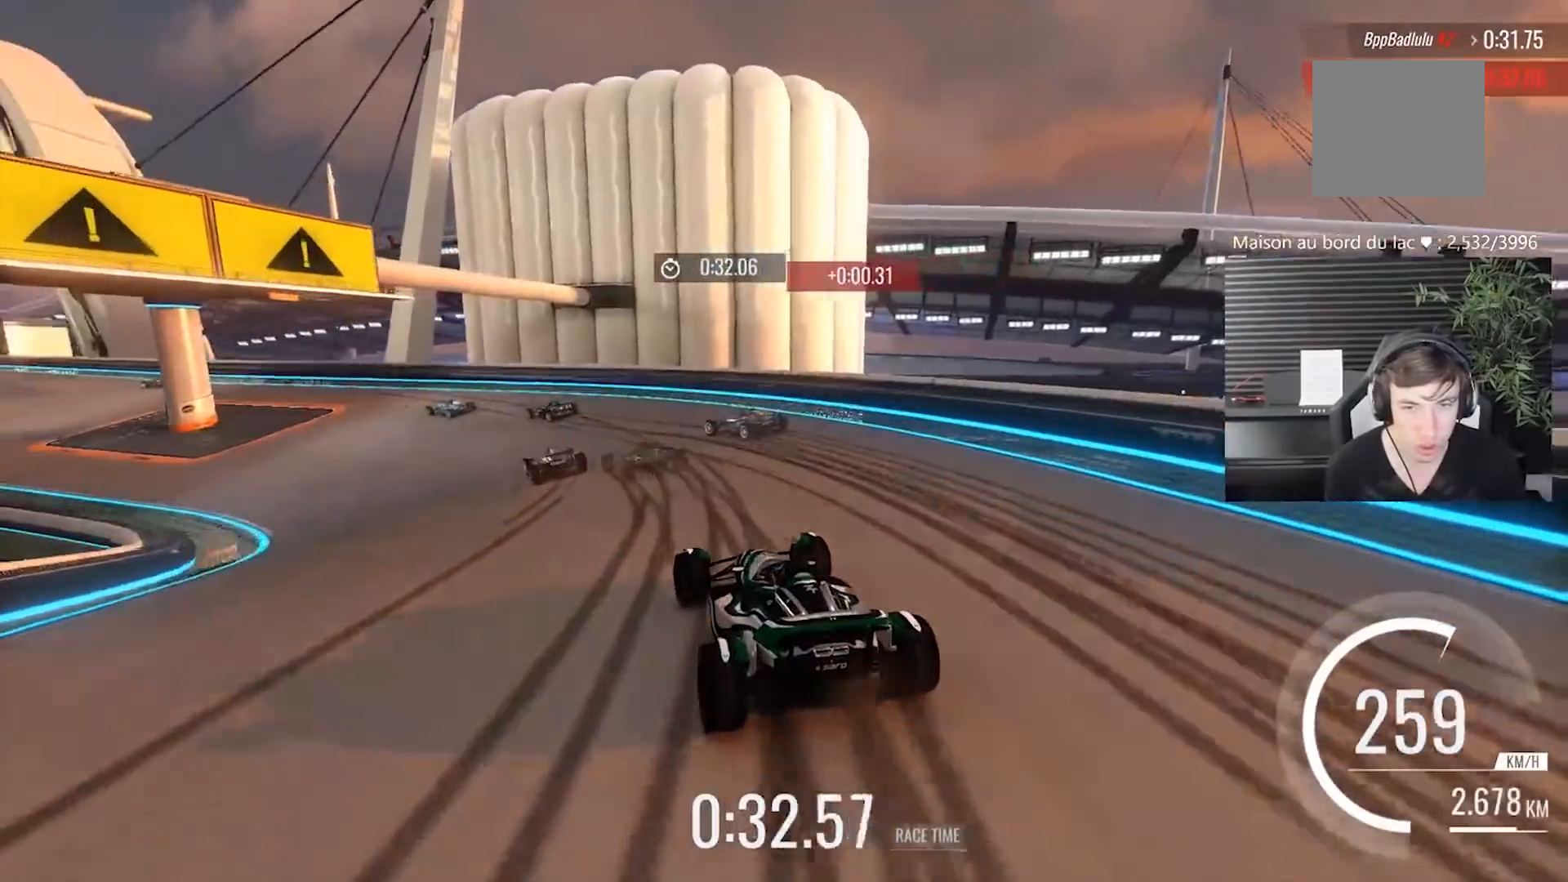
{"buttons": [], "left_stick": "left", "events": []}